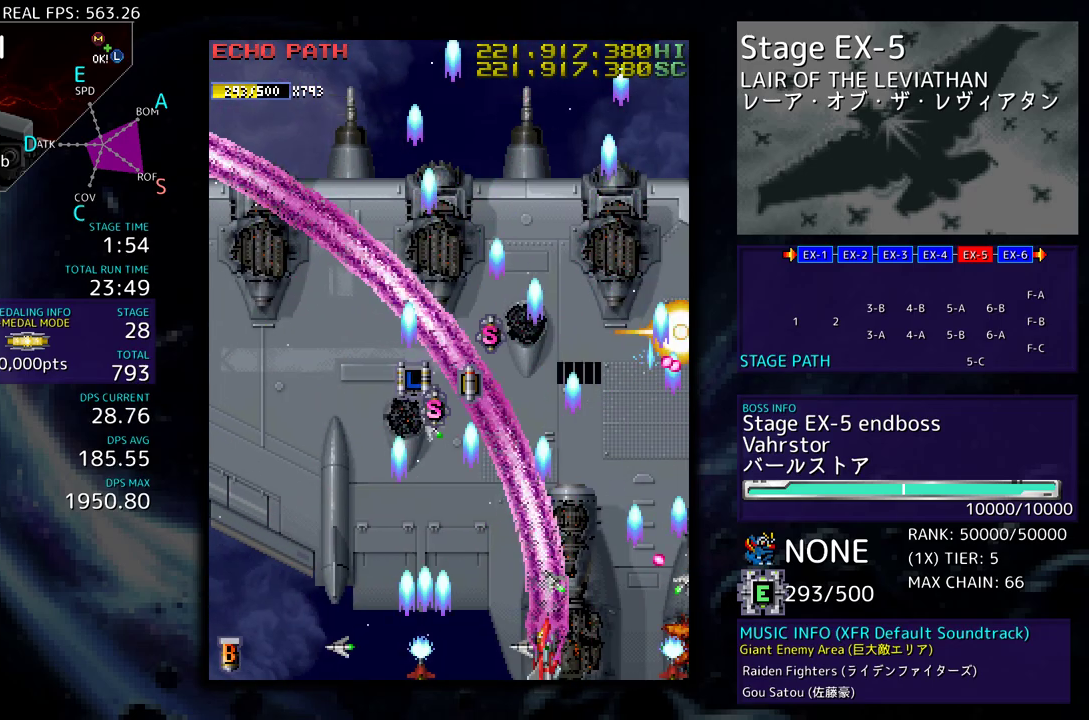
Gameplay with a controller; each line is a JSON object with the inputs held at the frame after it. "events" lists button and stick changes between this image and that frame as [ms after this image, input, new state], when the widget could be followed in between. Not read: L3 R3 other_buttons.
{"buttons": ["DPAD_LEFT"], "events": [[267, "DPAD_DOWN", "down"], [283, "DPAD_LEFT", "up"], [300, "DPAD_RIGHT", "down"], [383, "DPAD_RIGHT", "up"], [400, "DPAD_LEFT", "down"], [433, "DPAD_DOWN", "up"]]}
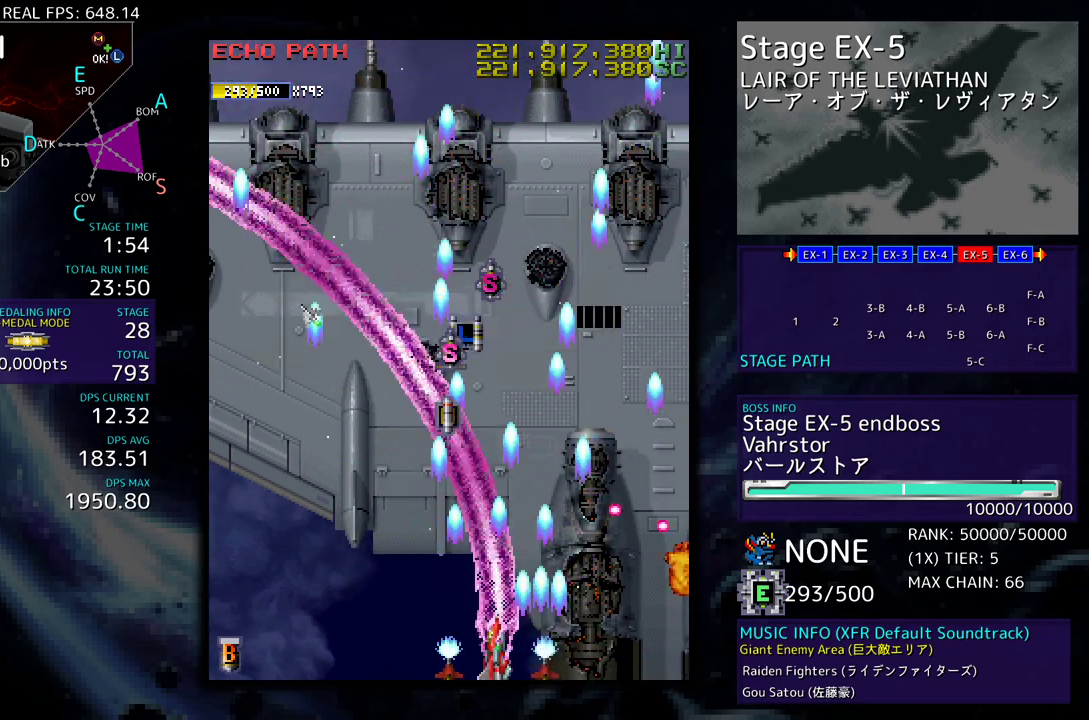
{"buttons": [], "events": [[233, "DPAD_LEFT", "up"], [367, "DPAD_LEFT", "down"], [483, "DPAD_LEFT", "up"]]}
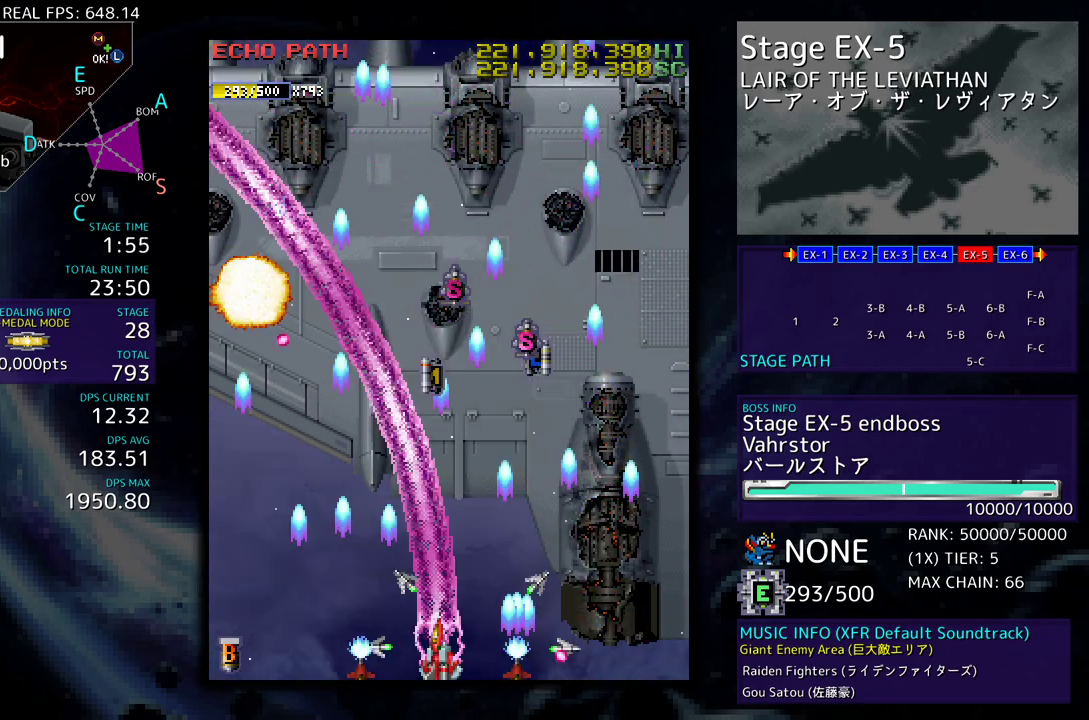
{"buttons": ["DPAD_LEFT"], "events": [[17, "DPAD_LEFT", "down"], [117, "DPAD_LEFT", "up"], [183, "DPAD_LEFT", "down"], [283, "DPAD_LEFT", "up"], [350, "DPAD_LEFT", "down"], [417, "DPAD_LEFT", "up"], [500, "DPAD_LEFT", "down"]]}
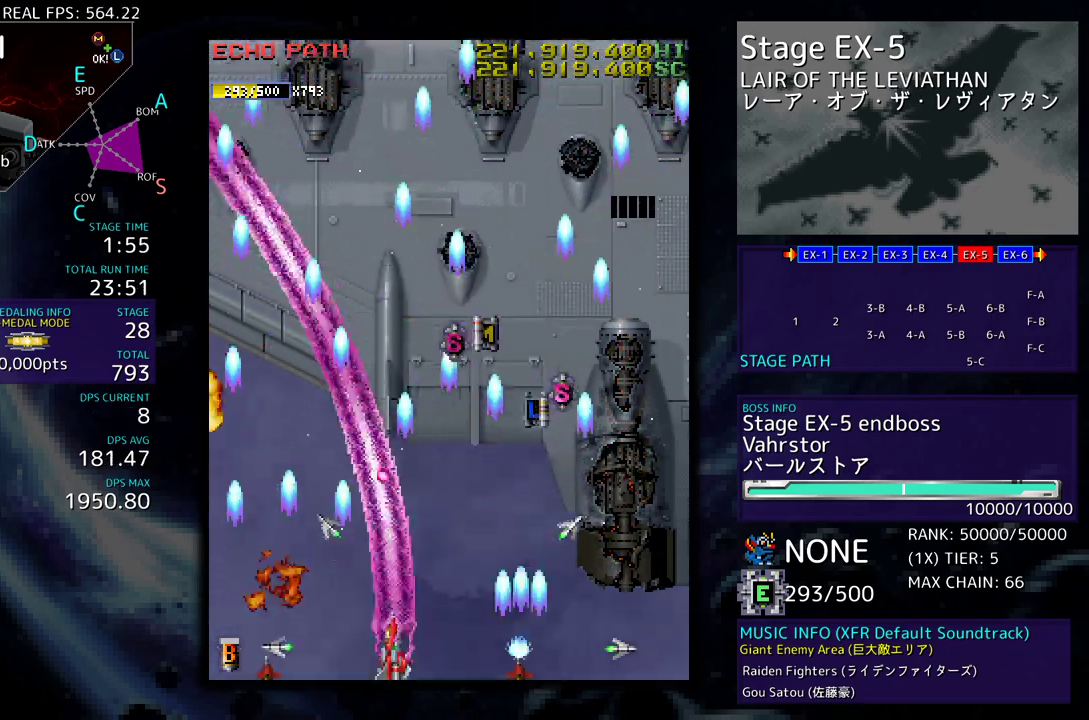
{"buttons": ["DPAD_LEFT"], "events": [[67, "DPAD_LEFT", "up"], [133, "DPAD_LEFT", "down"], [217, "DPAD_LEFT", "up"], [283, "DPAD_LEFT", "down"], [367, "DPAD_LEFT", "up"], [450, "DPAD_DOWN", "down"], [450, "DPAD_LEFT", "down"], [483, "DPAD_DOWN", "up"]]}
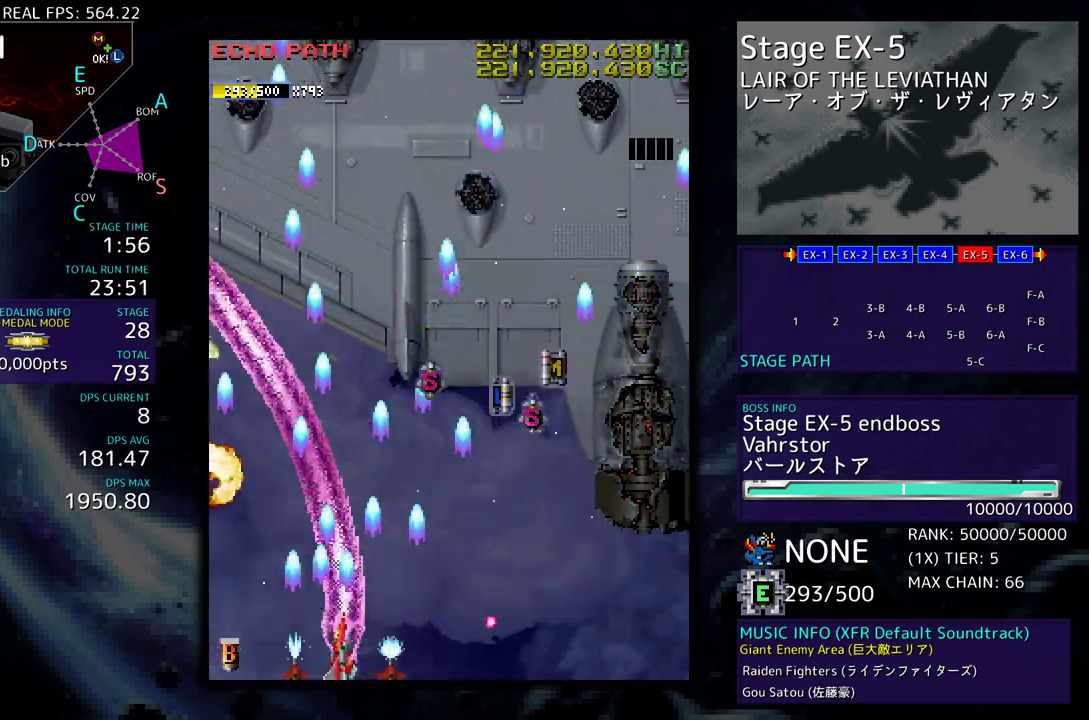
{"buttons": ["DPAD_UP", "DPAD_RIGHT"], "events": [[17, "DPAD_LEFT", "up"], [100, "DPAD_LEFT", "down"], [183, "DPAD_LEFT", "up"], [267, "DPAD_LEFT", "down"], [383, "DPAD_UP", "down"], [400, "DPAD_LEFT", "up"], [417, "DPAD_RIGHT", "down"]]}
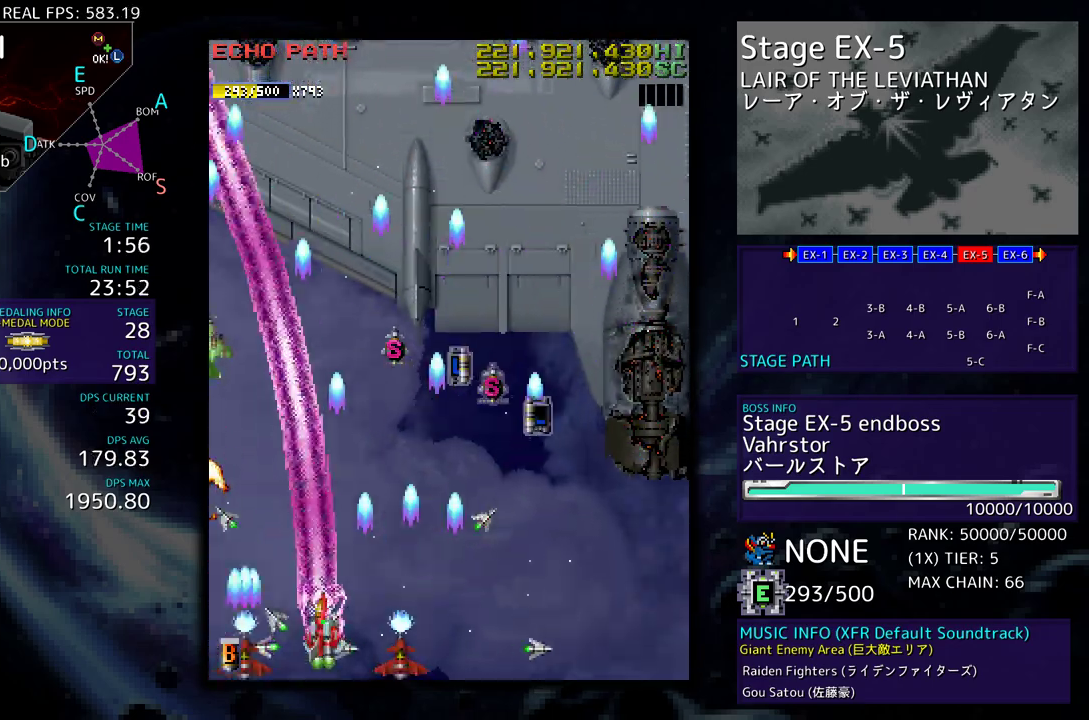
{"buttons": ["DPAD_DOWN", "DPAD_LEFT"], "events": [[50, "DPAD_RIGHT", "up"], [67, "DPAD_LEFT", "down"], [133, "DPAD_UP", "up"], [267, "DPAD_DOWN", "down"], [350, "DPAD_LEFT", "up"], [367, "DPAD_RIGHT", "down"], [483, "DPAD_RIGHT", "up"], [500, "DPAD_LEFT", "down"]]}
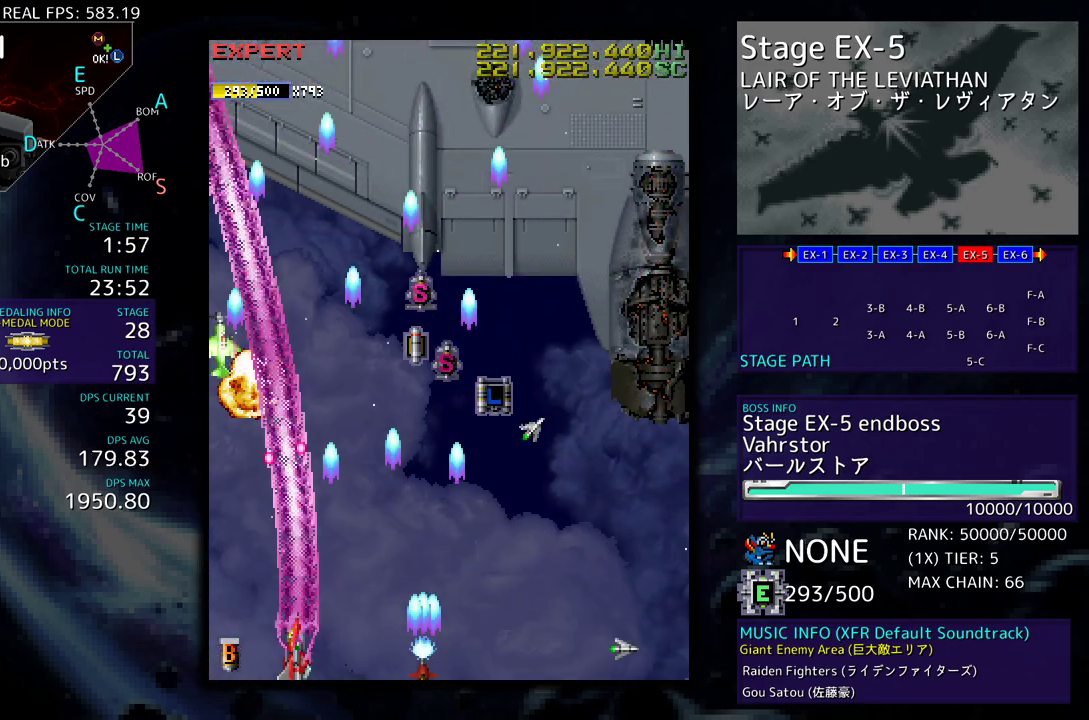
{"buttons": ["DPAD_LEFT"], "events": [[17, "DPAD_DOWN", "up"], [250, "DPAD_DOWN", "down"], [267, "DPAD_LEFT", "up"], [283, "DPAD_RIGHT", "down"], [433, "DPAD_RIGHT", "up"], [450, "DPAD_LEFT", "down"], [467, "DPAD_DOWN", "up"]]}
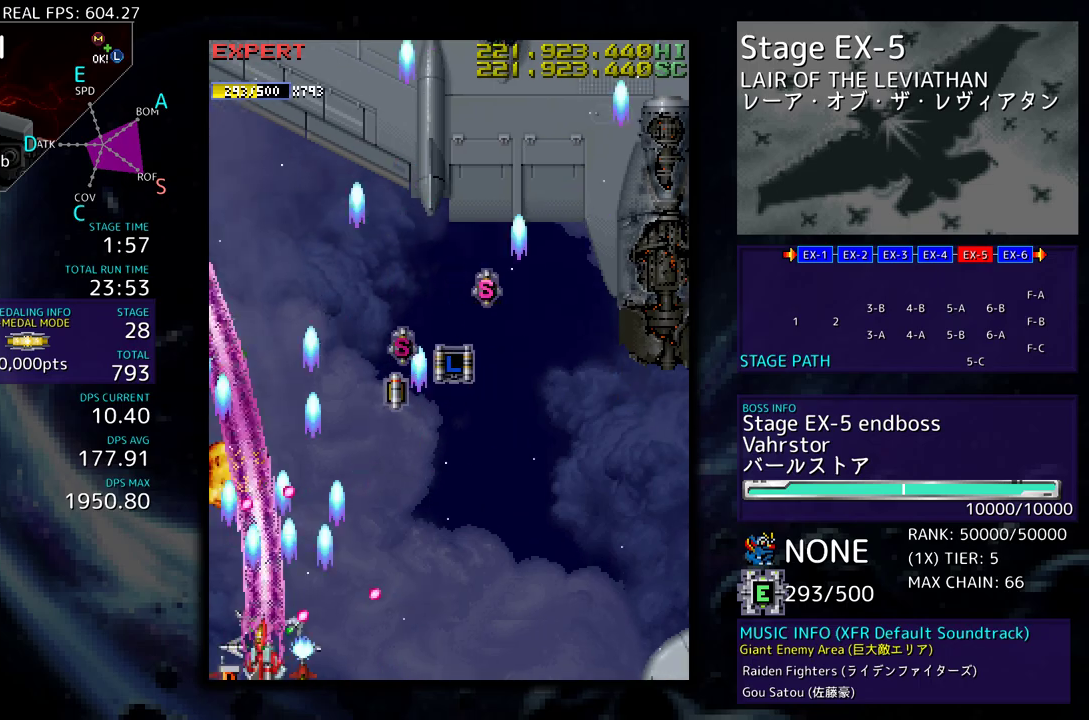
{"buttons": ["DPAD_RIGHT"], "events": [[317, "DPAD_UP", "down"], [350, "DPAD_LEFT", "up"], [367, "DPAD_RIGHT", "down"], [450, "DPAD_UP", "up"]]}
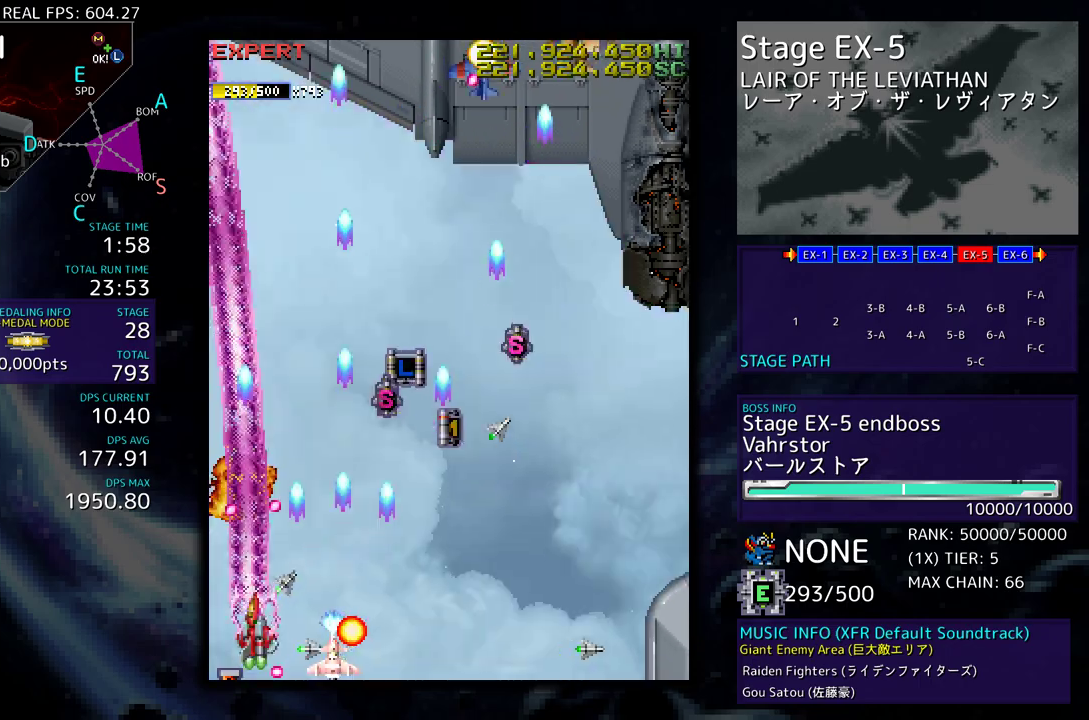
{"buttons": ["DPAD_UP", "DPAD_RIGHT"], "events": [[17, "DPAD_DOWN", "down"], [17, "DPAD_RIGHT", "up"], [133, "DPAD_DOWN", "up"], [400, "DPAD_RIGHT", "down"], [417, "DPAD_UP", "down"]]}
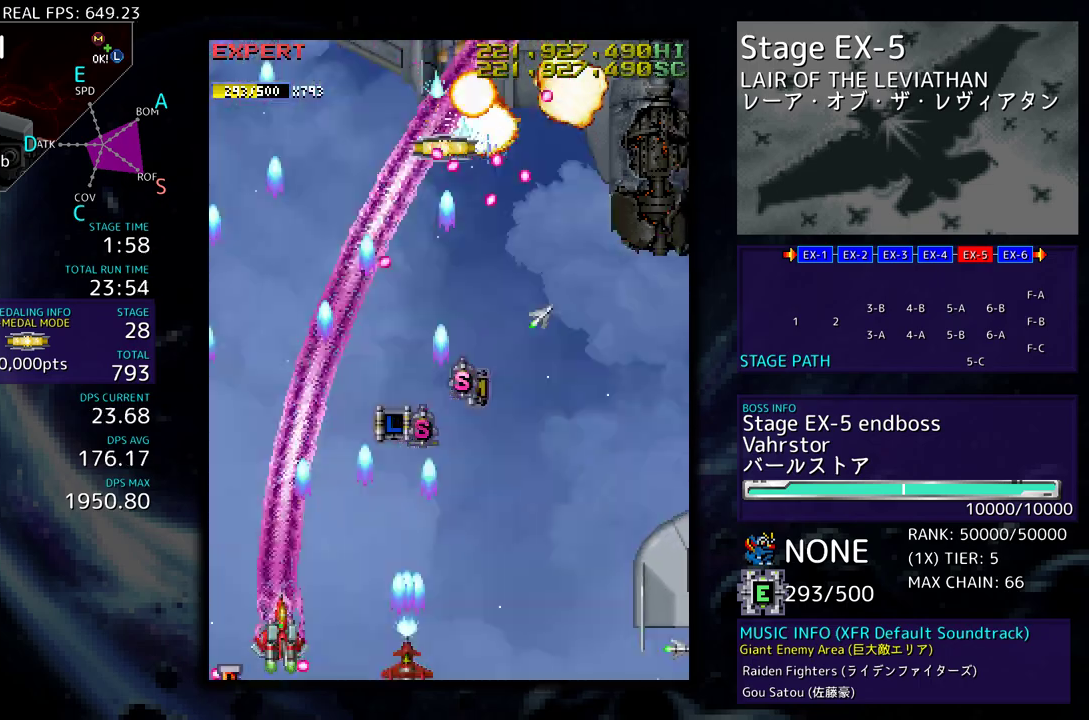
{"buttons": ["DPAD_UP", "DPAD_RIGHT"]}
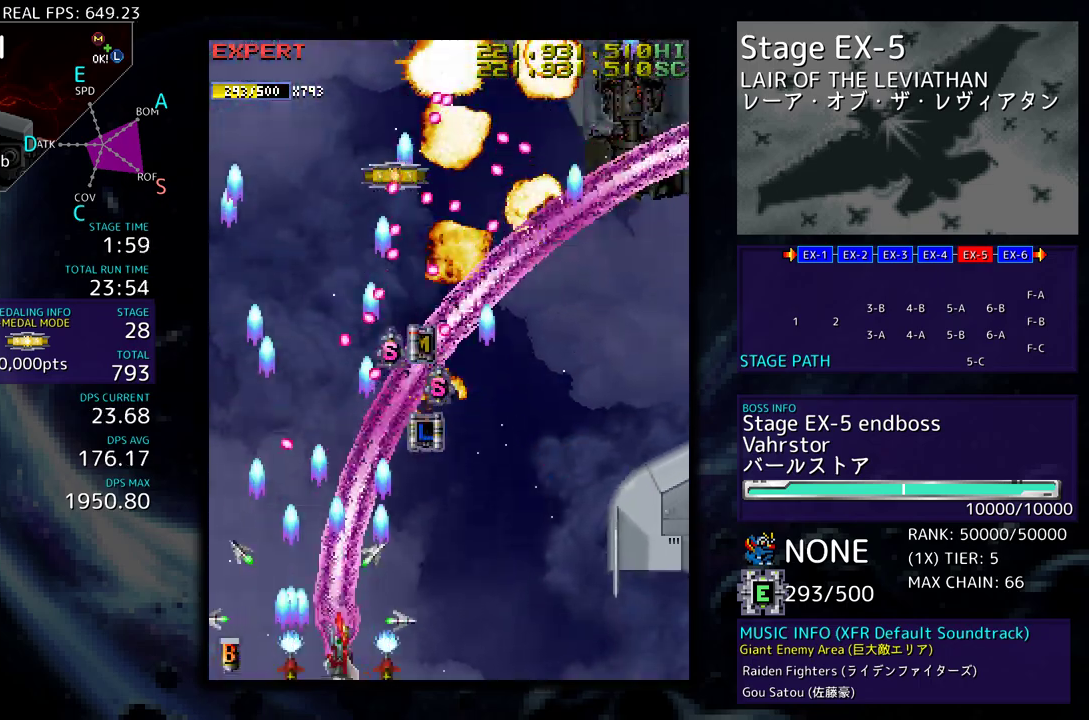
{"buttons": ["DPAD_UP", "DPAD_RIGHT"], "events": [[83, "DPAD_UP", "up"], [100, "DPAD_DOWN", "down"], [367, "DPAD_DOWN", "up"], [383, "DPAD_UP", "down"]]}
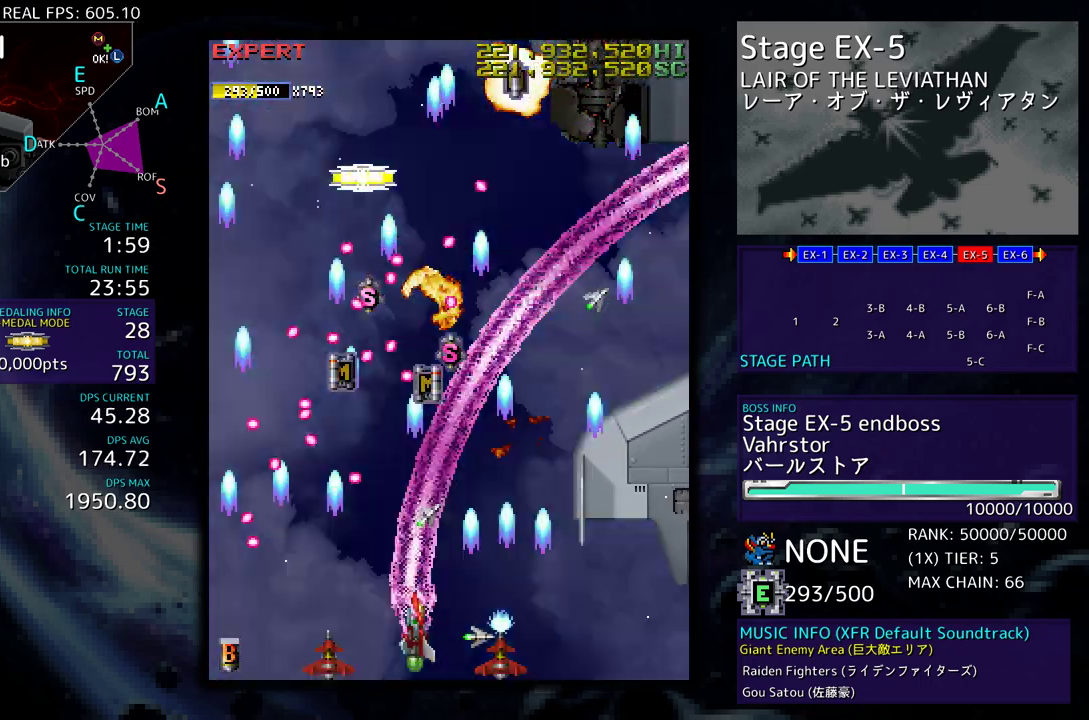
{"buttons": ["DPAD_UP", "DPAD_RIGHT"], "events": [[300, "DPAD_UP", "up"], [317, "DPAD_DOWN", "down"], [467, "DPAD_DOWN", "up"], [500, "DPAD_UP", "down"]]}
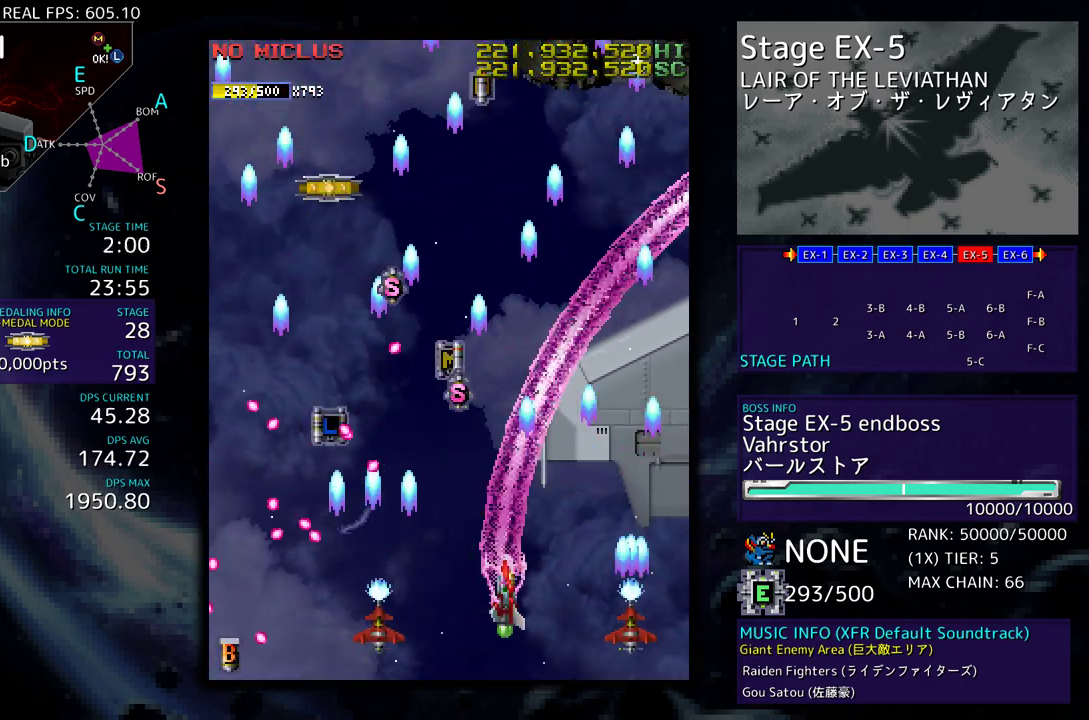
{"buttons": ["DPAD_UP"], "events": [[67, "DPAD_UP", "up"], [100, "DPAD_DOWN", "down"], [233, "DPAD_RIGHT", "up"], [267, "DPAD_LEFT", "down"], [350, "DPAD_LEFT", "up"], [383, "DPAD_DOWN", "up"], [467, "DPAD_UP", "down"]]}
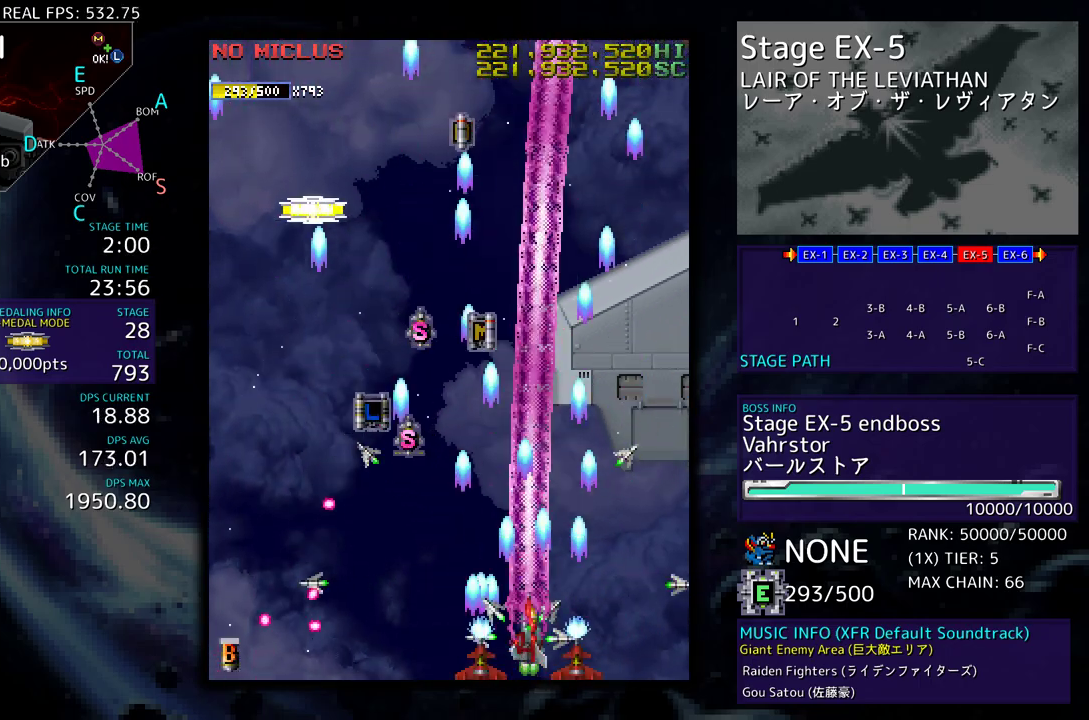
{"buttons": ["DPAD_DOWN", "DPAD_LEFT"], "events": [[17, "DPAD_LEFT", "down"], [167, "DPAD_LEFT", "up"], [233, "DPAD_LEFT", "down"], [383, "DPAD_DOWN", "down"], [383, "DPAD_UP", "up"]]}
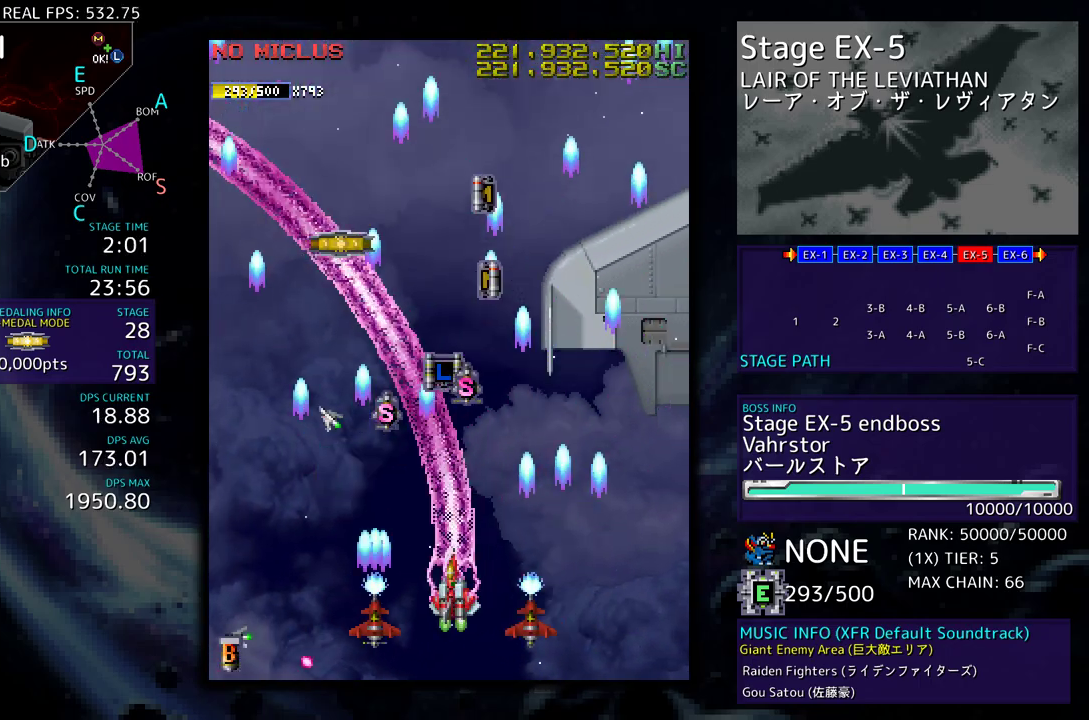
{"buttons": [], "events": [[17, "DPAD_DOWN", "up"], [33, "DPAD_UP", "down"], [467, "DPAD_UP", "up"], [483, "DPAD_LEFT", "up"]]}
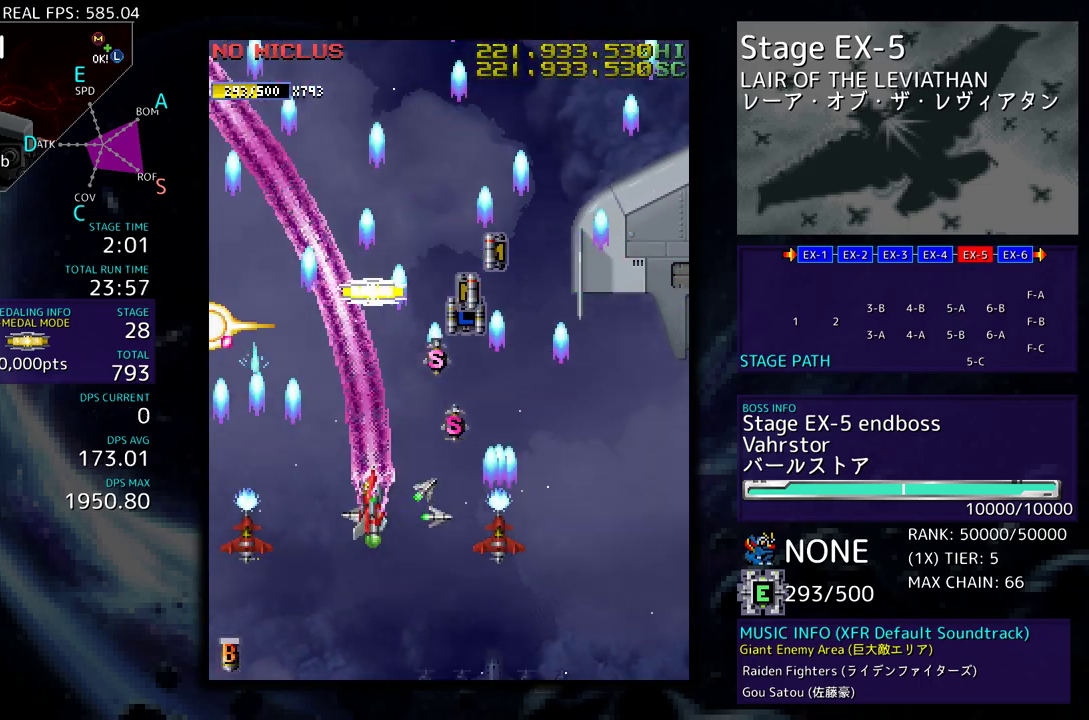
{"buttons": [], "events": [[183, "DPAD_DOWN", "down"], [183, "DPAD_LEFT", "down"], [217, "DPAD_DOWN", "up"], [283, "DPAD_DOWN", "down"], [350, "DPAD_LEFT", "up"], [450, "DPAD_LEFT", "down"], [467, "DPAD_DOWN", "up"], [483, "DPAD_LEFT", "up"]]}
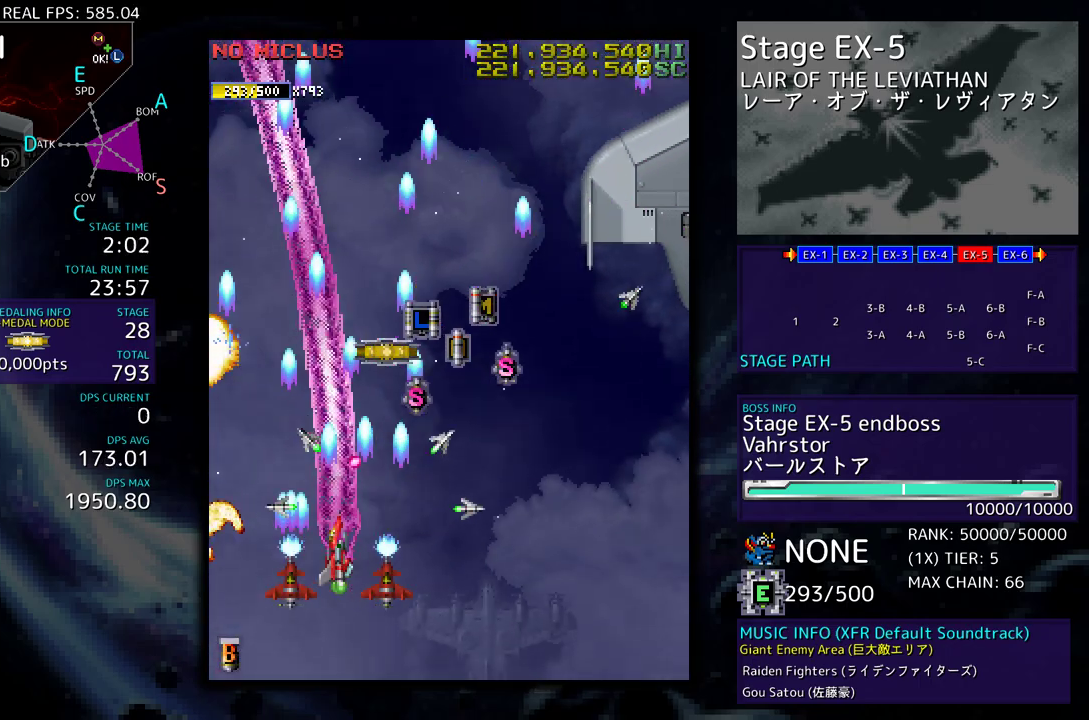
{"buttons": [], "events": [[33, "DPAD_DOWN", "down"], [33, "DPAD_LEFT", "down"], [133, "DPAD_DOWN", "up"], [150, "DPAD_LEFT", "up"], [183, "DPAD_DOWN", "down"], [183, "DPAD_LEFT", "down"], [283, "DPAD_DOWN", "up"], [317, "DPAD_LEFT", "up"], [367, "DPAD_DOWN", "down"], [367, "DPAD_LEFT", "down"], [450, "DPAD_LEFT", "up"], [467, "DPAD_DOWN", "up"]]}
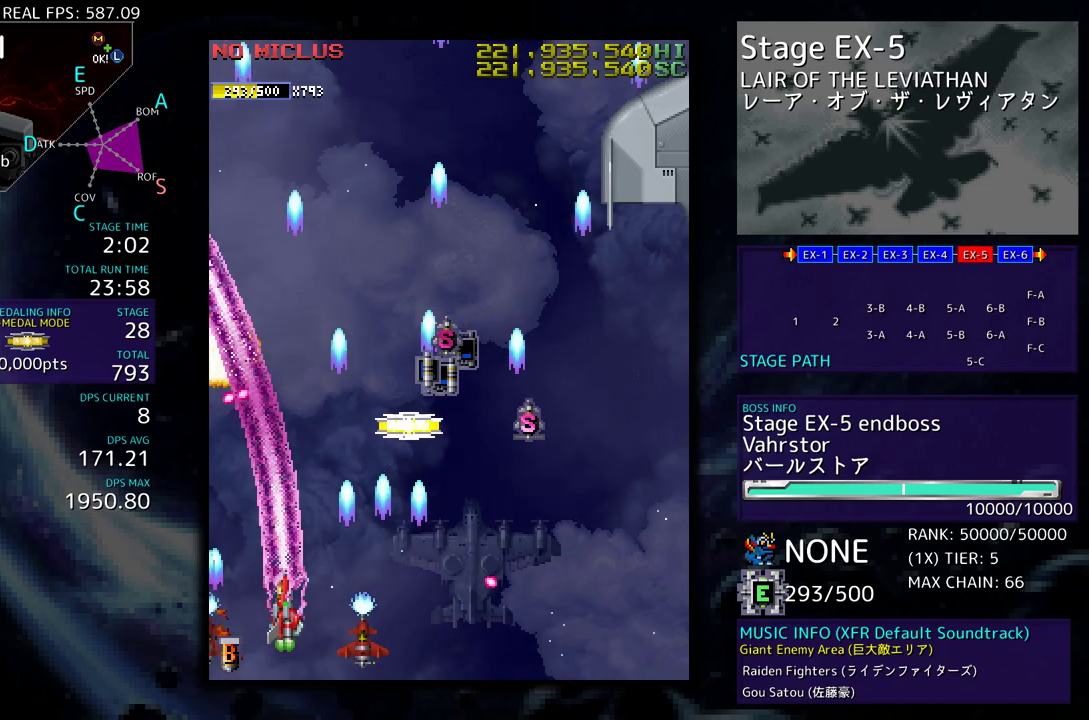
{"buttons": ["DPAD_DOWN", "DPAD_RIGHT"], "events": [[17, "DPAD_DOWN", "down"], [33, "DPAD_LEFT", "down"], [100, "DPAD_DOWN", "up"], [133, "DPAD_LEFT", "up"], [183, "DPAD_DOWN", "down"], [183, "DPAD_RIGHT", "down"]]}
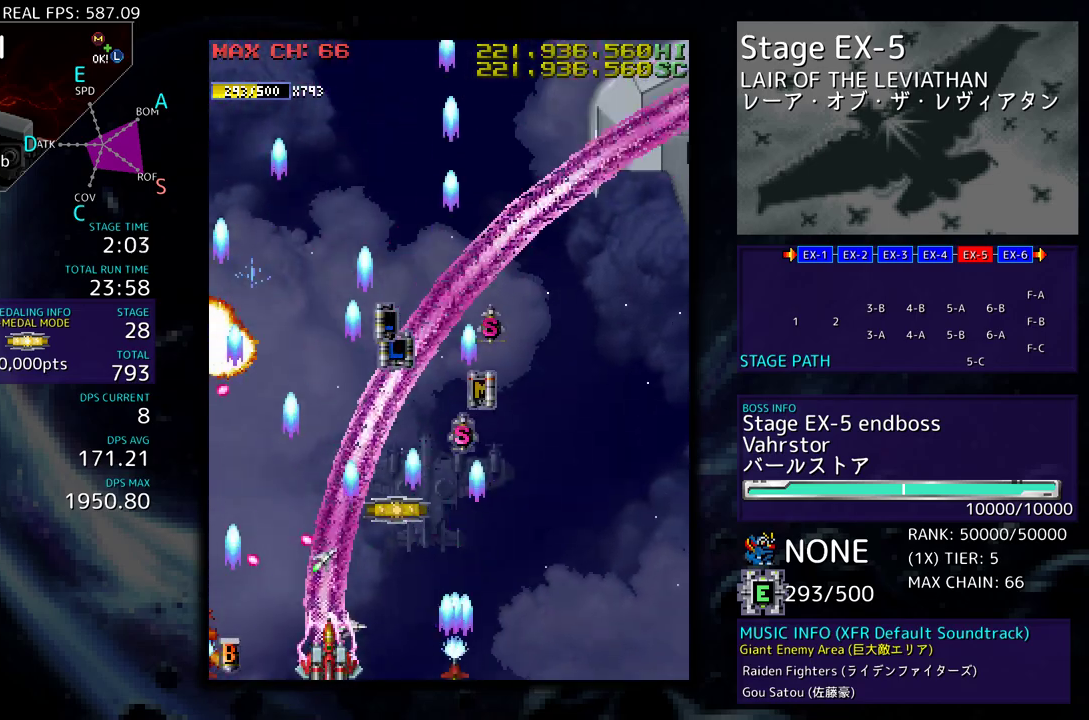
{"buttons": ["DPAD_UP", "DPAD_RIGHT"], "events": [[200, "DPAD_DOWN", "up"], [217, "DPAD_UP", "down"]]}
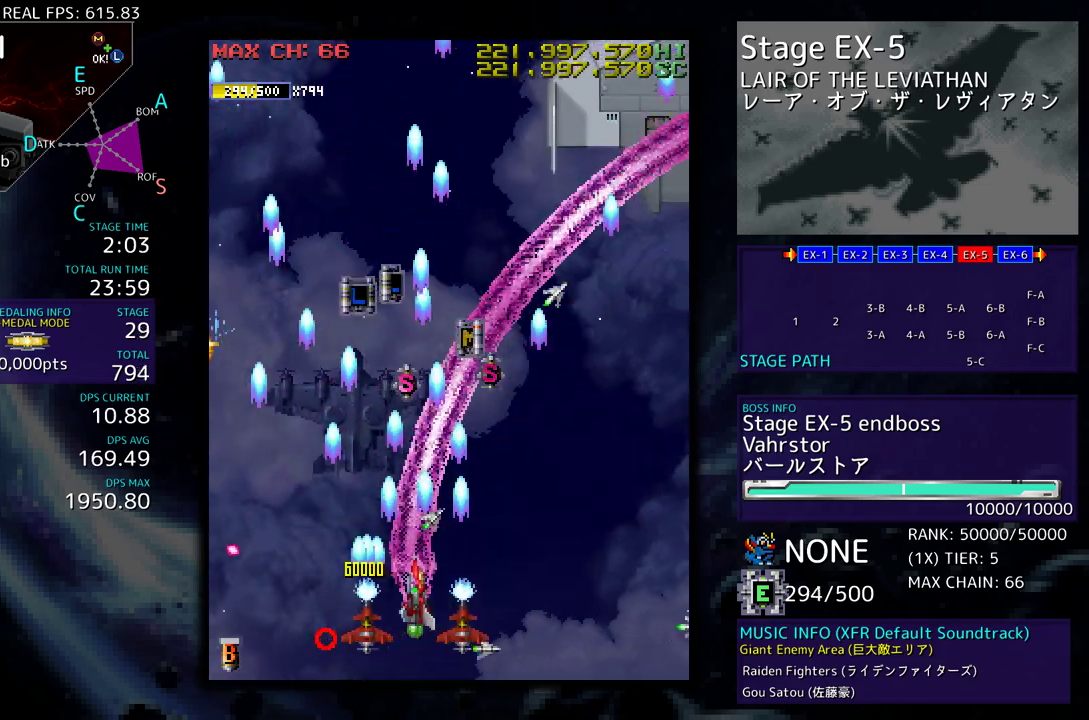
{"buttons": ["DPAD_UP", "DPAD_RIGHT"], "events": []}
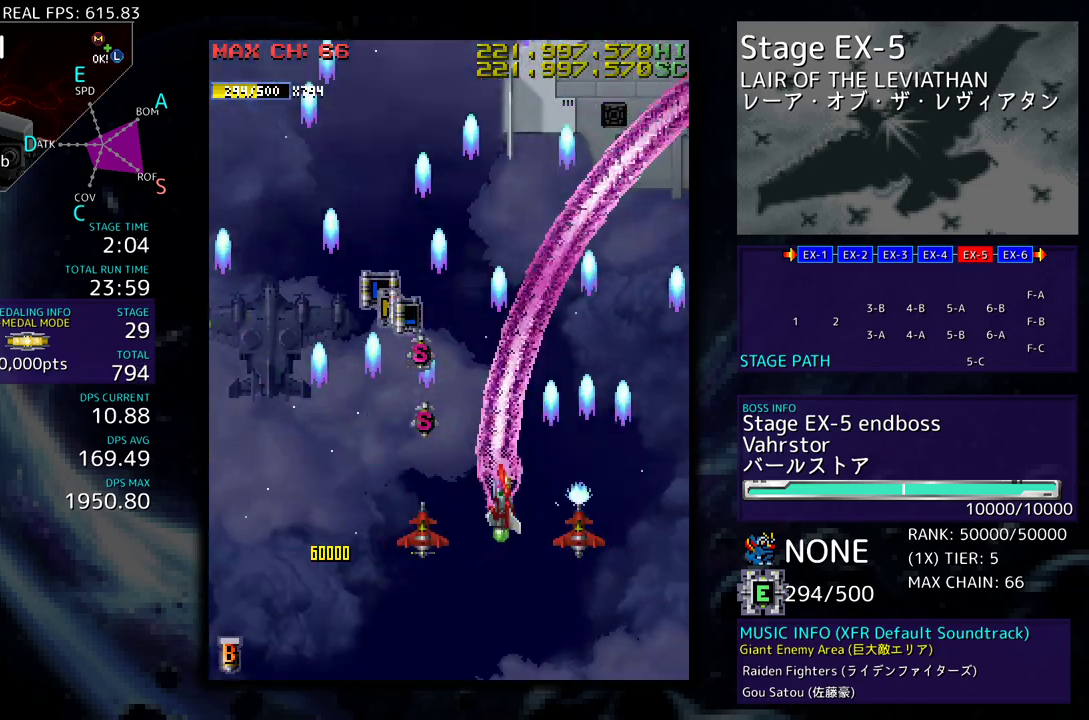
{"buttons": ["DPAD_UP"], "events": [[367, "DPAD_UP", "up"], [400, "DPAD_DOWN", "down"], [450, "DPAD_DOWN", "up"], [450, "DPAD_UP", "down"], [500, "DPAD_RIGHT", "up"]]}